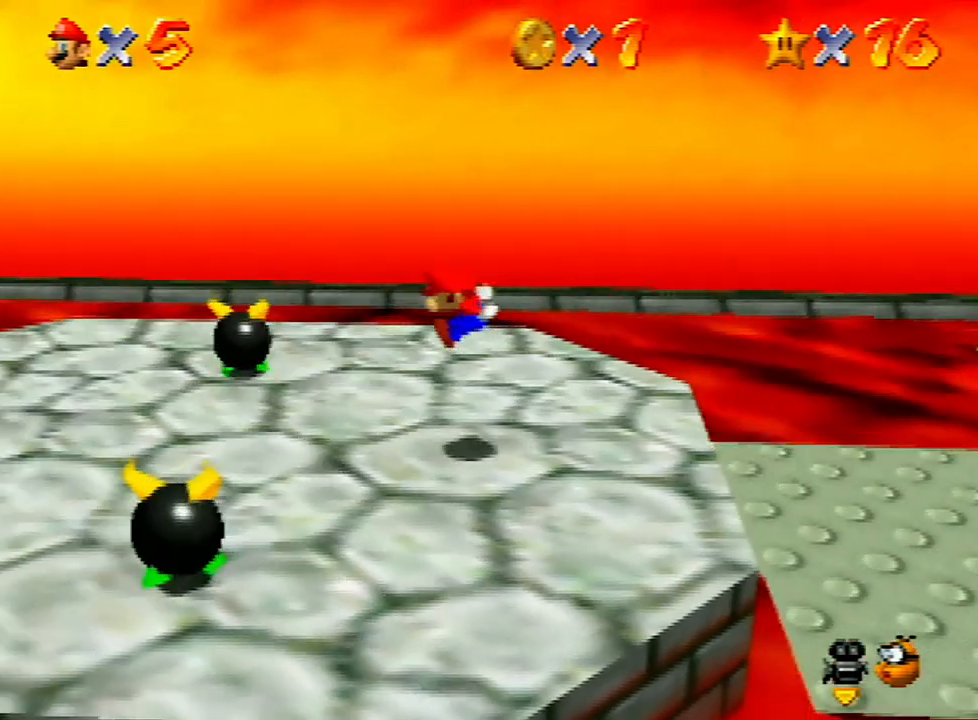
Gameplay with a controller (Nintendo layout); each line is a JSON object with the inputs held at the frame after it. "events" lists button and stick changes between this image and that frame as [ms after this image, input, new state], when the widget could be followed in between. Not read: L3 R3.
{"buttons": ["Z"], "left_stick": "left", "events": [[333, "A", "down"], [433, "A", "up"]]}
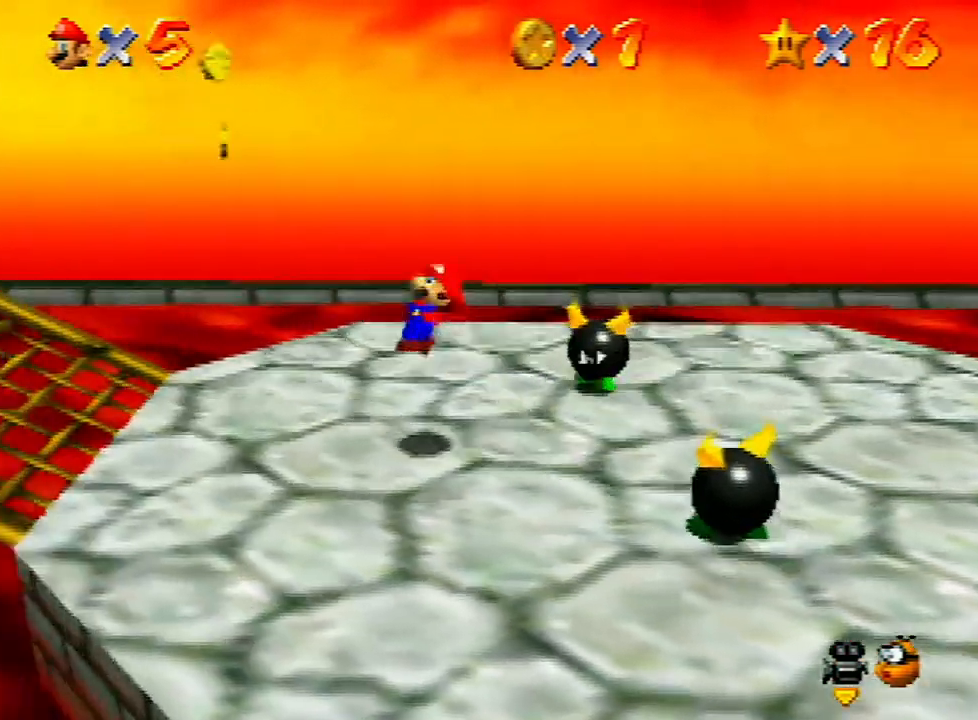
{"buttons": [], "left_stick": "up-left", "events": [[167, "Z", "up"], [167, "left_stick", "up-left"]]}
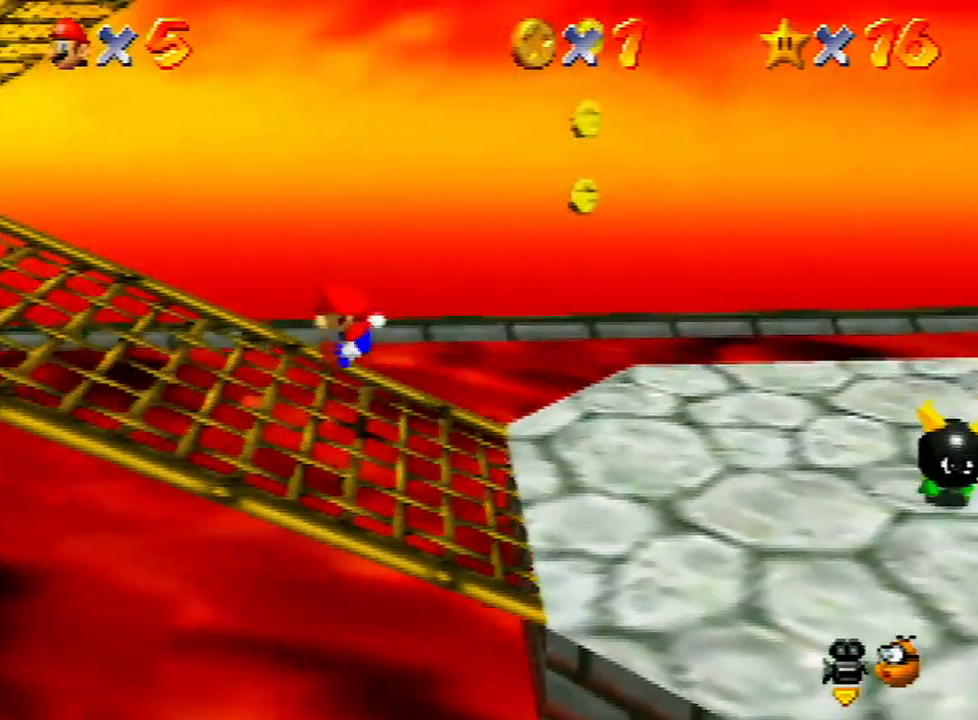
{"buttons": [], "left_stick": "center", "events": [[67, "left_stick", "left"], [500, "left_stick", "center"]]}
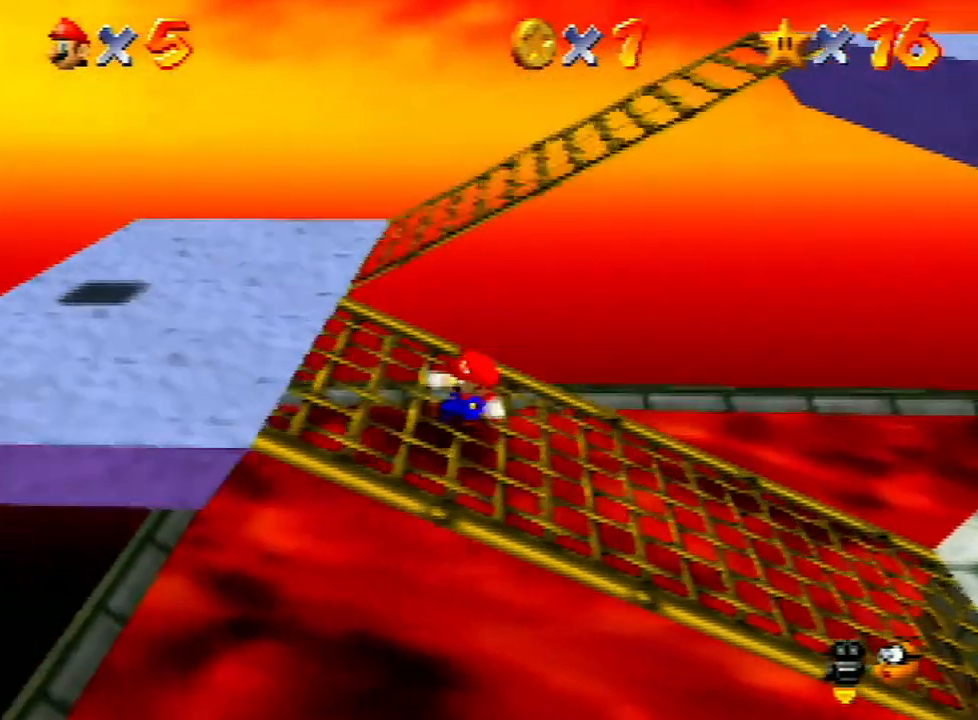
{"buttons": ["A"], "left_stick": "right", "events": [[67, "left_stick", "up-right"], [400, "left_stick", "right"], [500, "A", "down"]]}
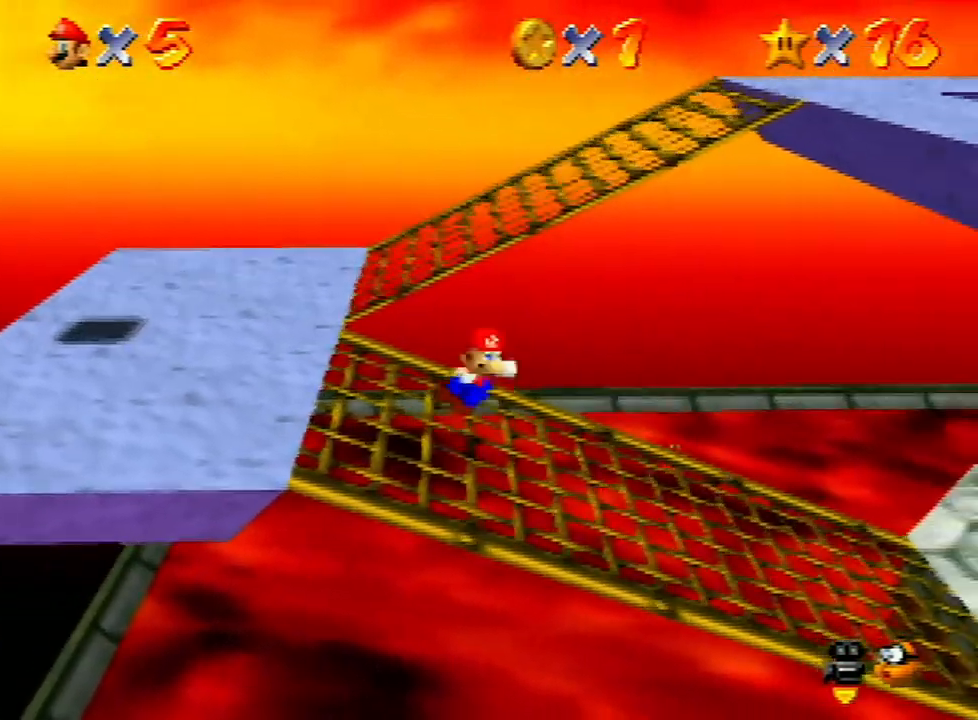
{"buttons": [], "left_stick": "right", "events": [[300, "B", "down"], [433, "B", "up"], [467, "A", "up"]]}
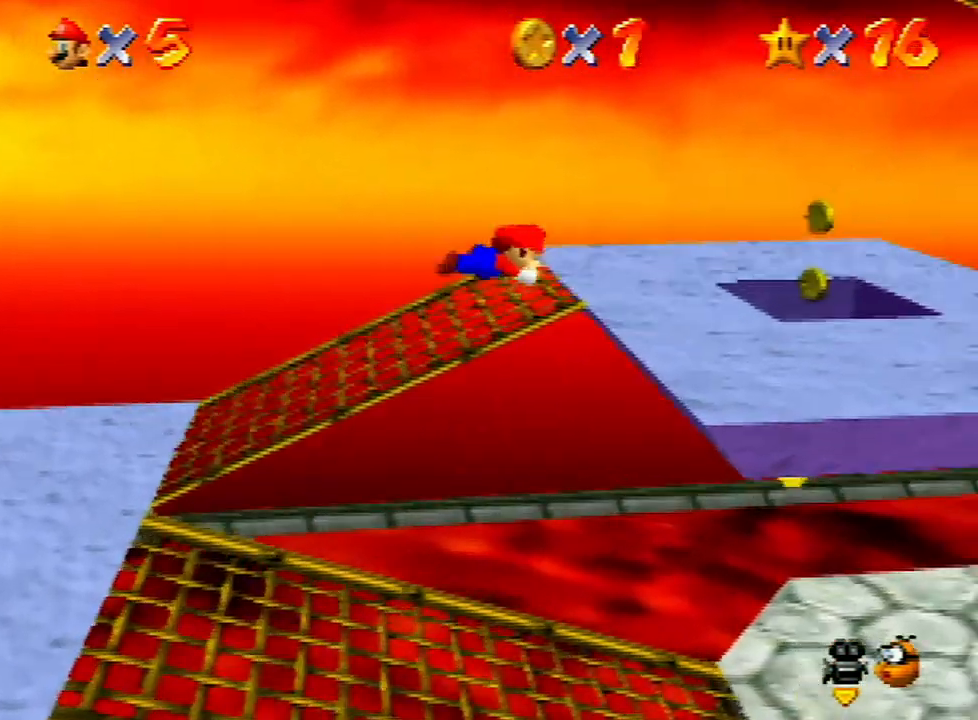
{"buttons": [], "left_stick": "right", "events": [[133, "left_stick", "up-right"], [300, "left_stick", "right"], [367, "A", "down"], [467, "A", "up"]]}
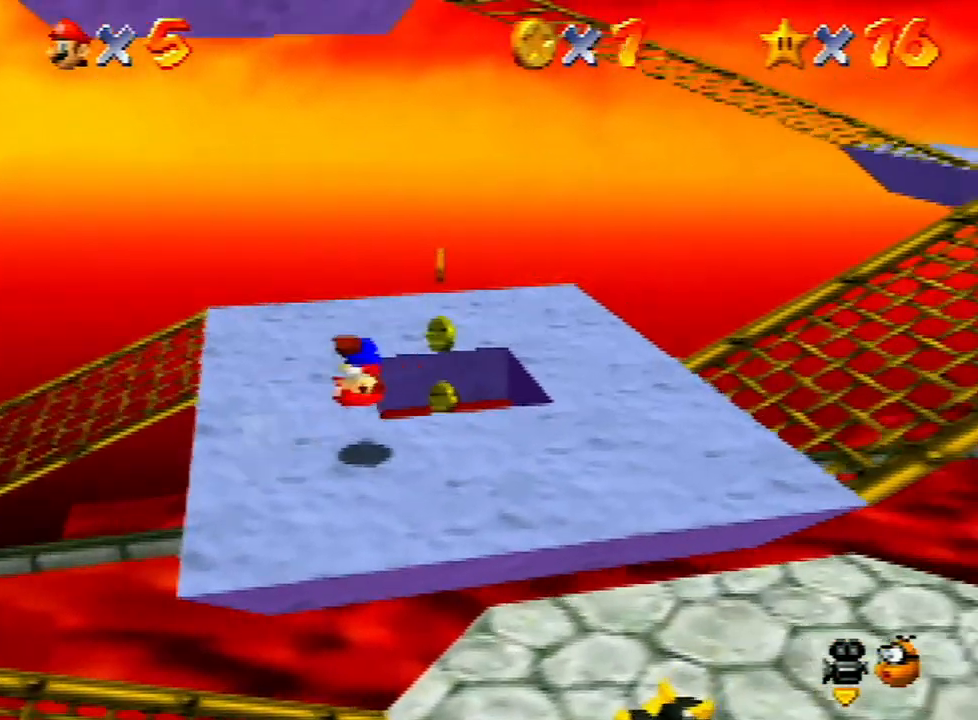
{"buttons": [], "left_stick": "right", "events": [[33, "left_stick", "up-right"], [400, "left_stick", "right"]]}
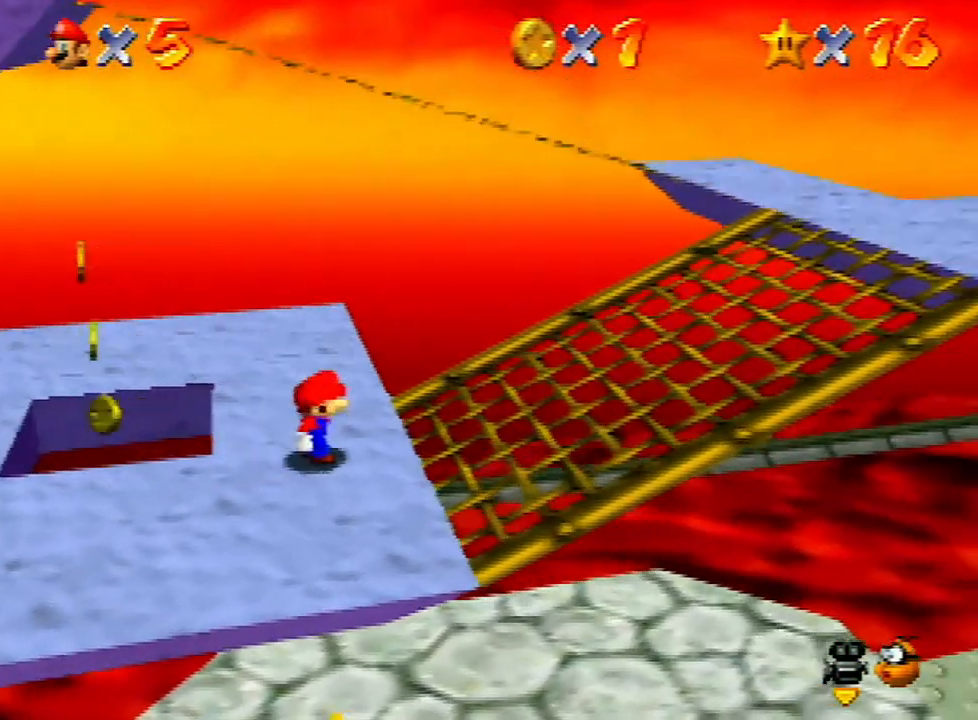
{"buttons": ["A"], "left_stick": "up", "events": [[100, "left_stick", "up-left"], [200, "left_stick", "up"], [300, "A", "down"]]}
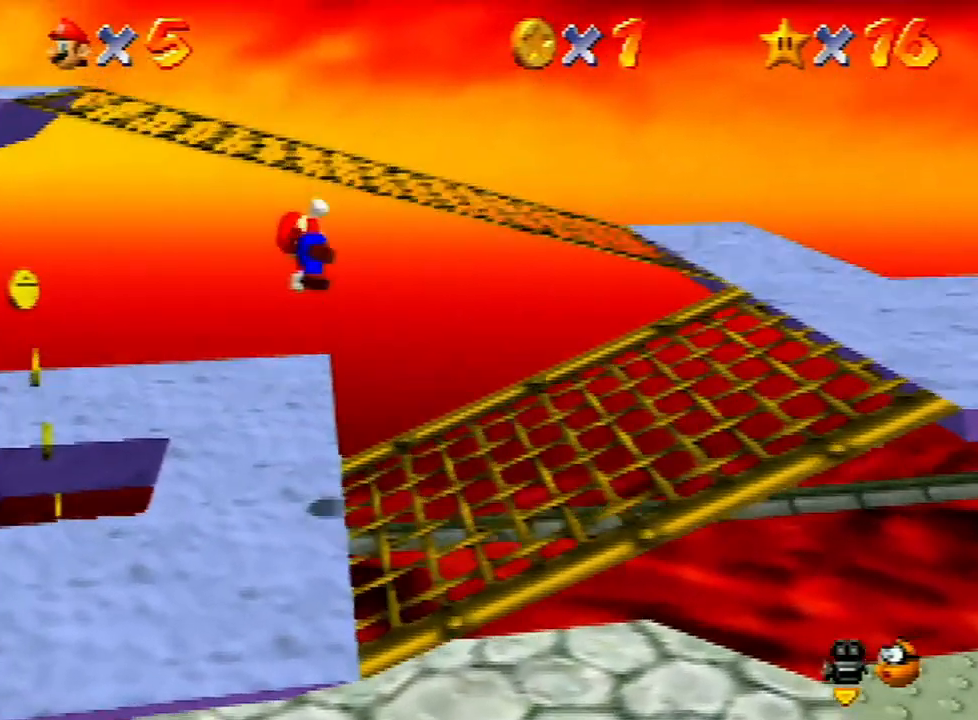
{"buttons": [], "left_stick": "left", "events": [[267, "left_stick", "up-left"], [300, "A", "up"], [433, "left_stick", "left"]]}
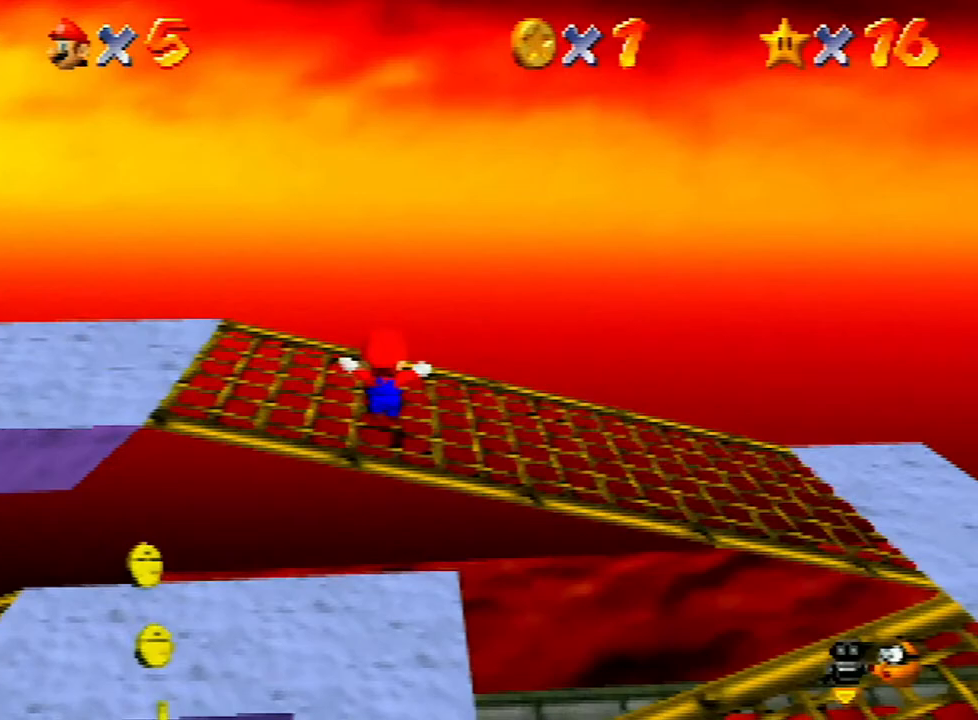
{"buttons": [], "left_stick": "left", "events": []}
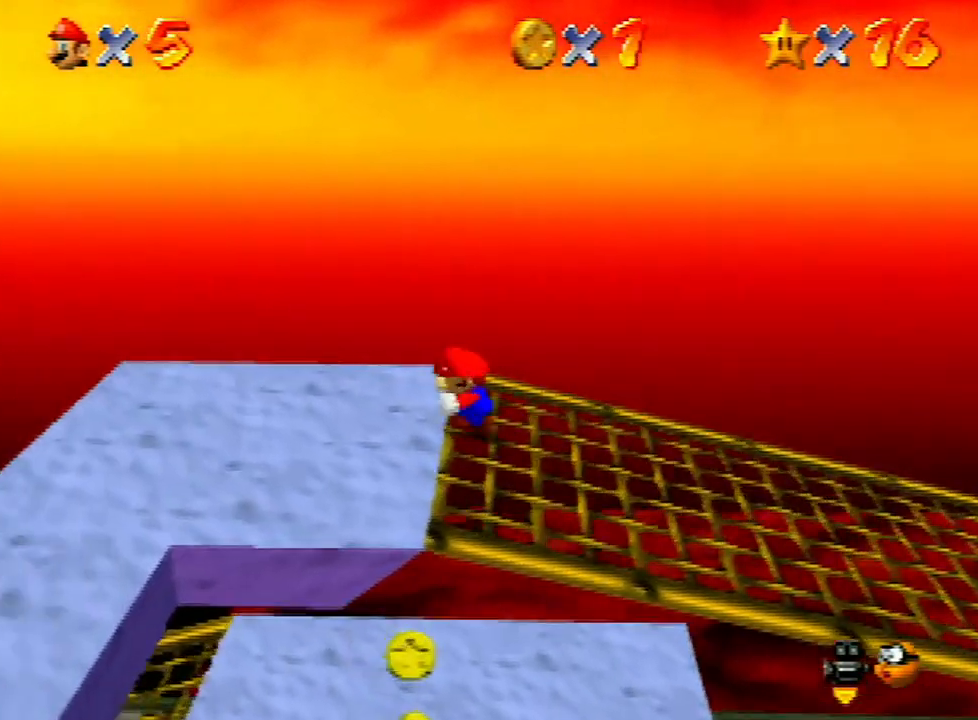
{"buttons": [], "left_stick": "center", "events": [[267, "left_stick", "down-left"], [467, "left_stick", "center"]]}
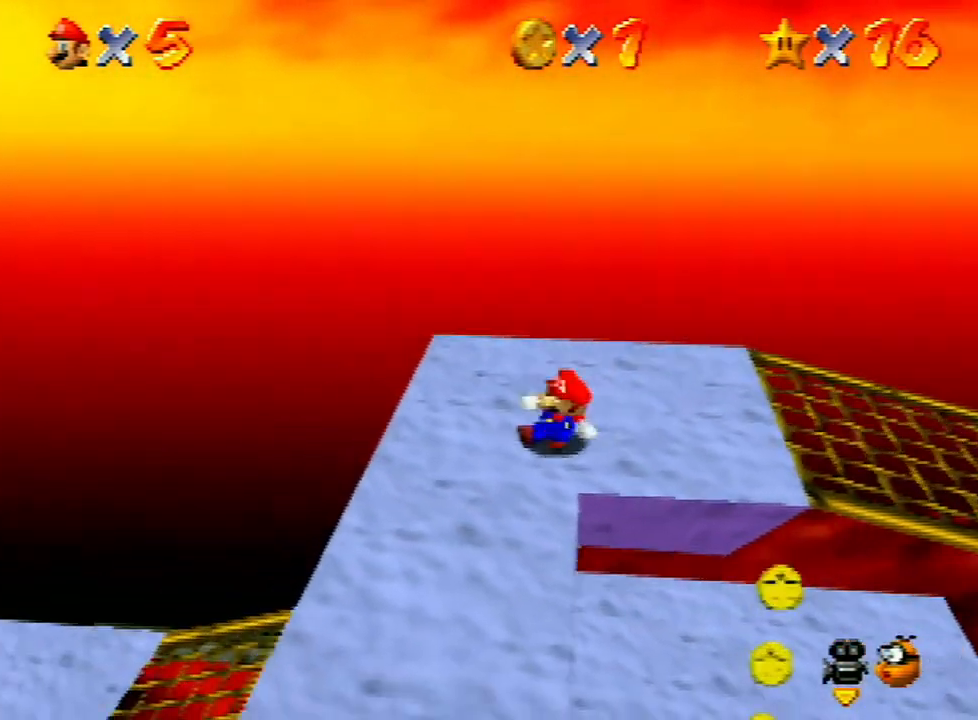
{"buttons": [], "left_stick": "center", "events": [[167, "left_stick", "down-left"], [300, "left_stick", "center"]]}
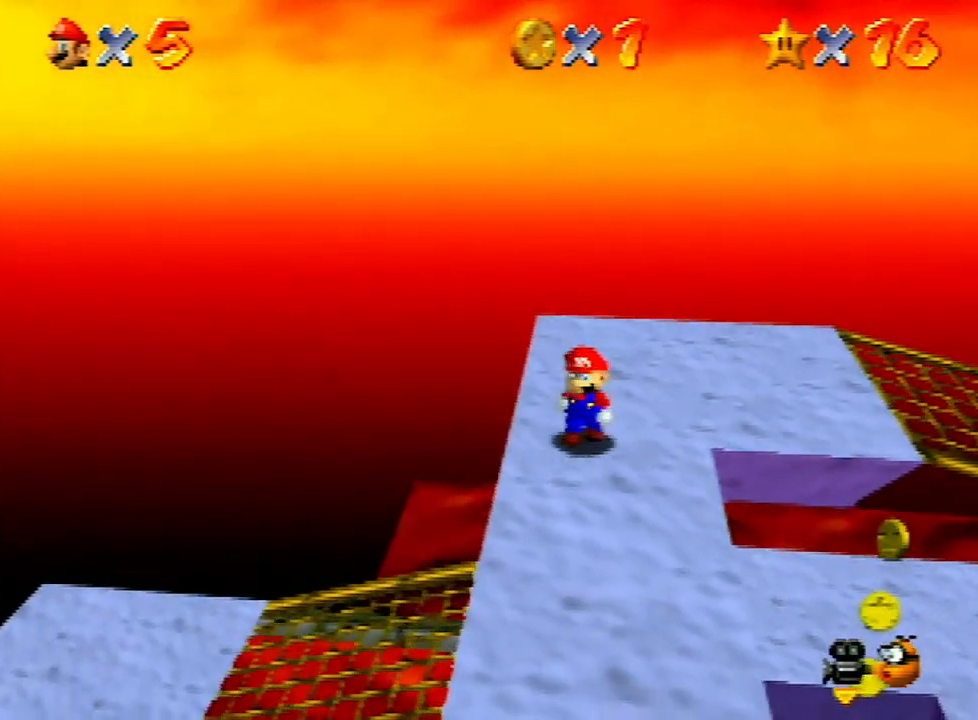
{"buttons": [], "left_stick": "down", "events": [[33, "left_stick", "down"], [167, "left_stick", "center"], [500, "left_stick", "down"]]}
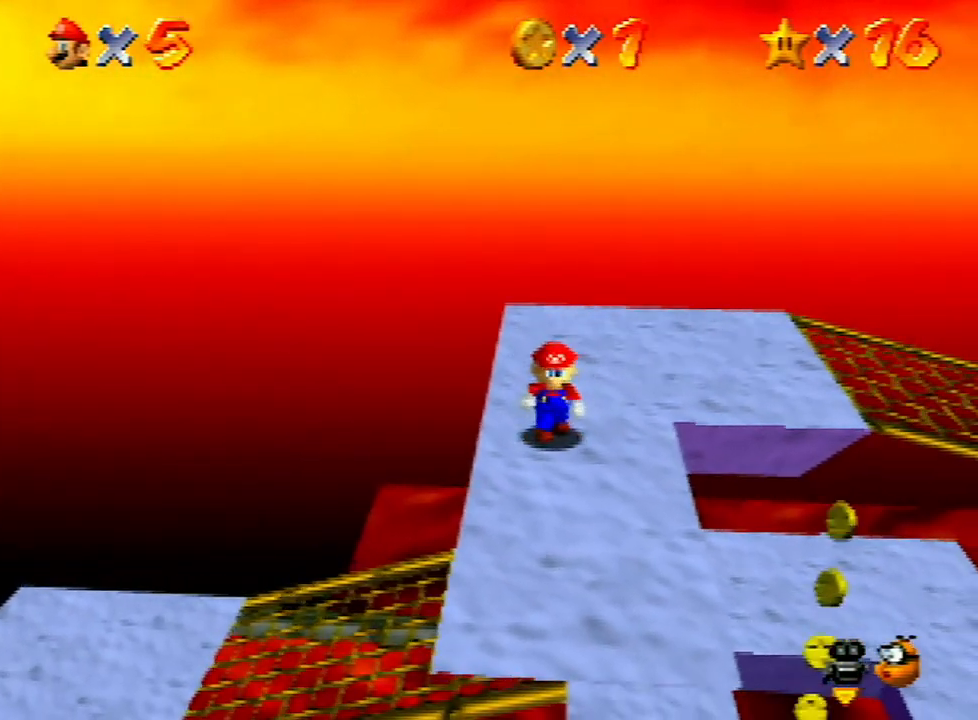
{"buttons": [], "left_stick": "center", "events": [[67, "left_stick", "center"], [300, "left_stick", "down"], [400, "left_stick", "center"]]}
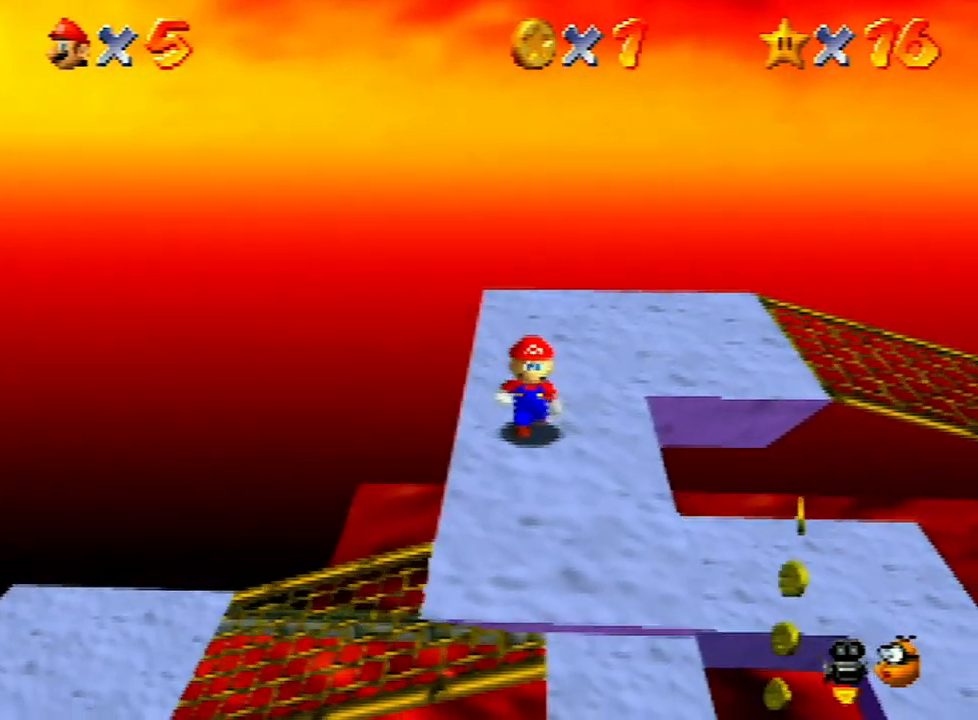
{"buttons": [], "left_stick": "center", "events": []}
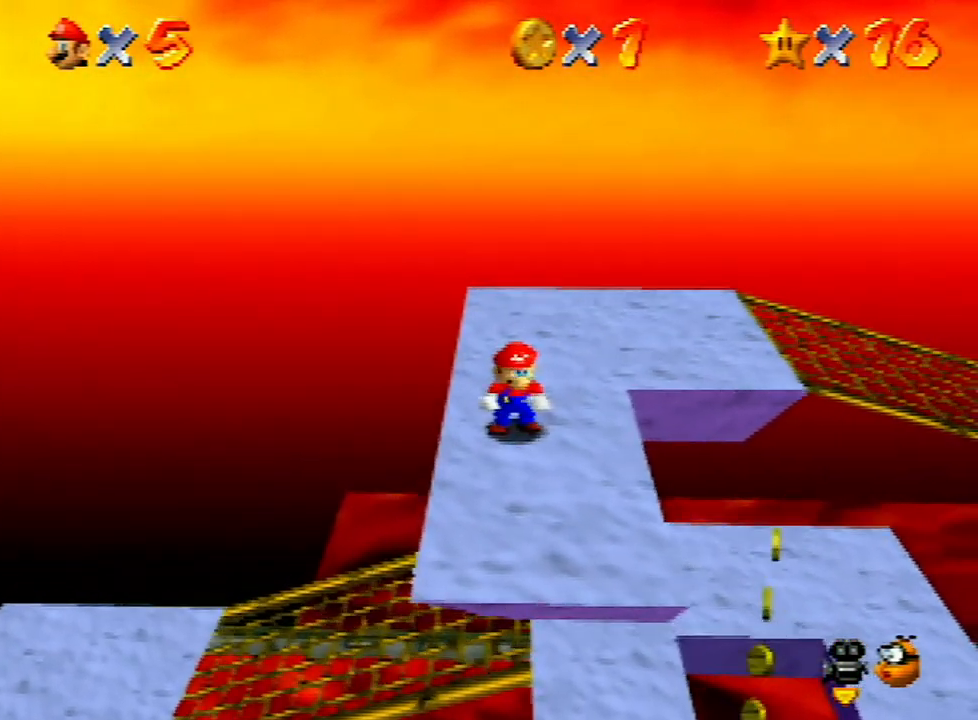
{"buttons": [], "left_stick": "center", "events": []}
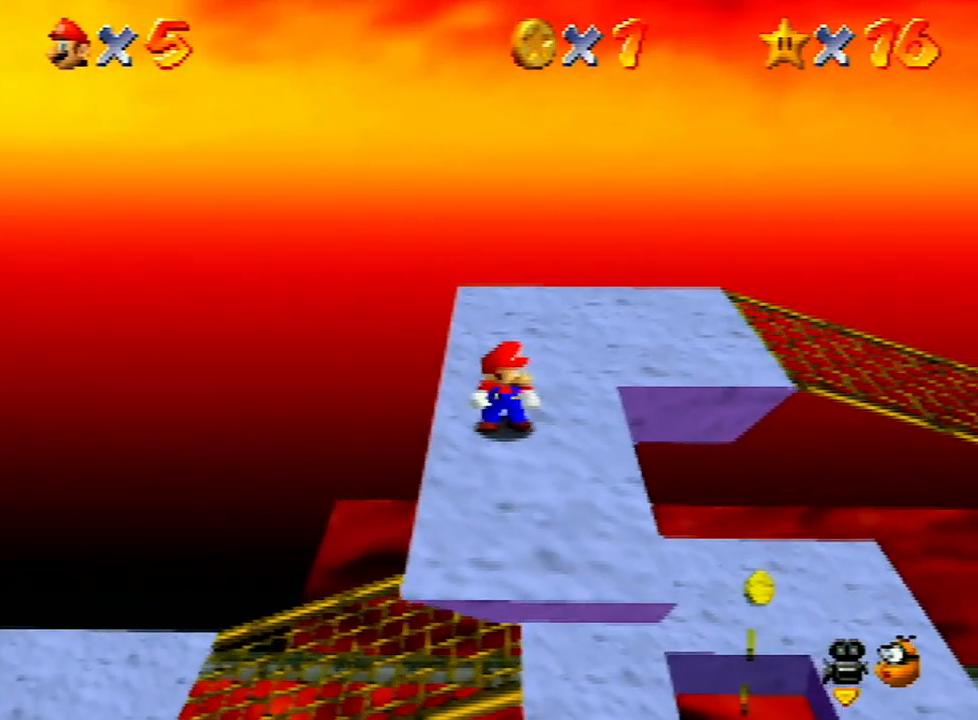
{"buttons": [], "left_stick": "center", "events": []}
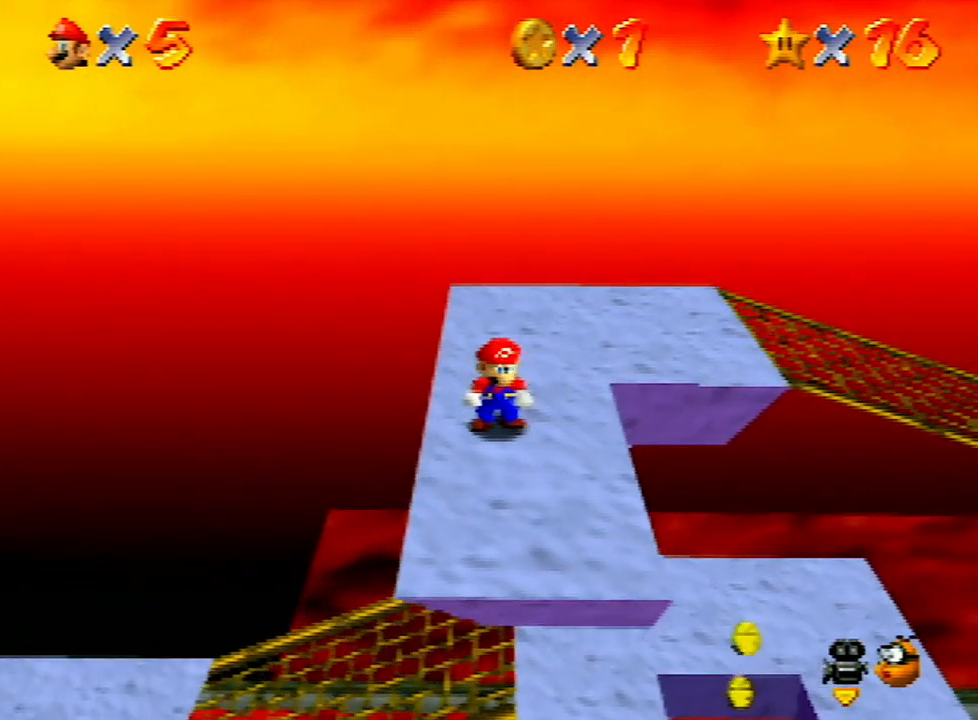
{"buttons": [], "left_stick": "center", "events": []}
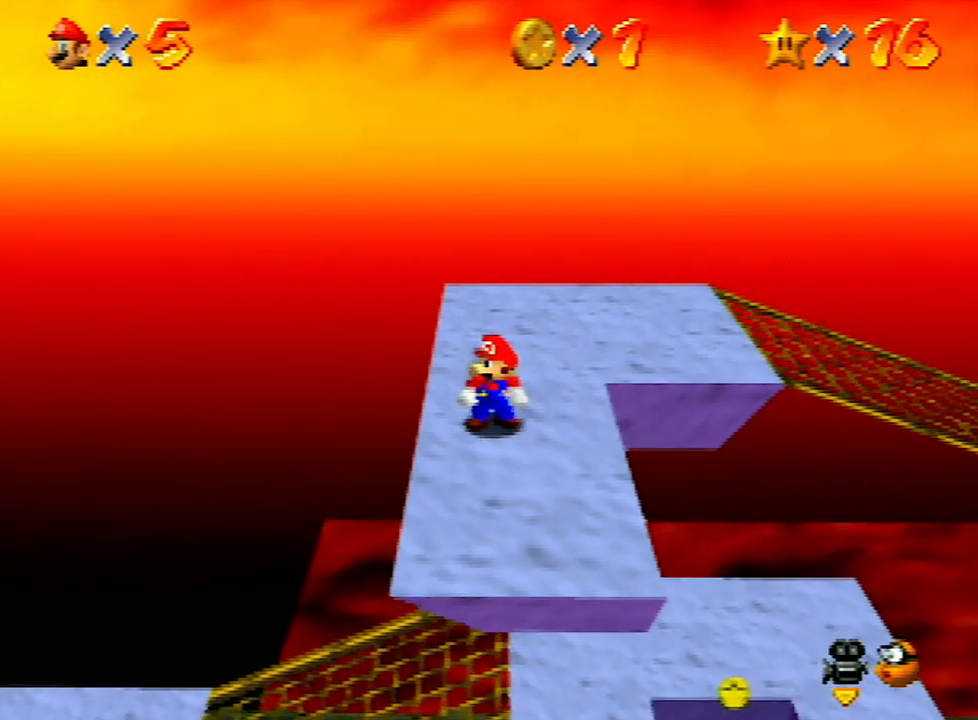
{"buttons": [], "left_stick": "down", "events": [[367, "left_stick", "down"]]}
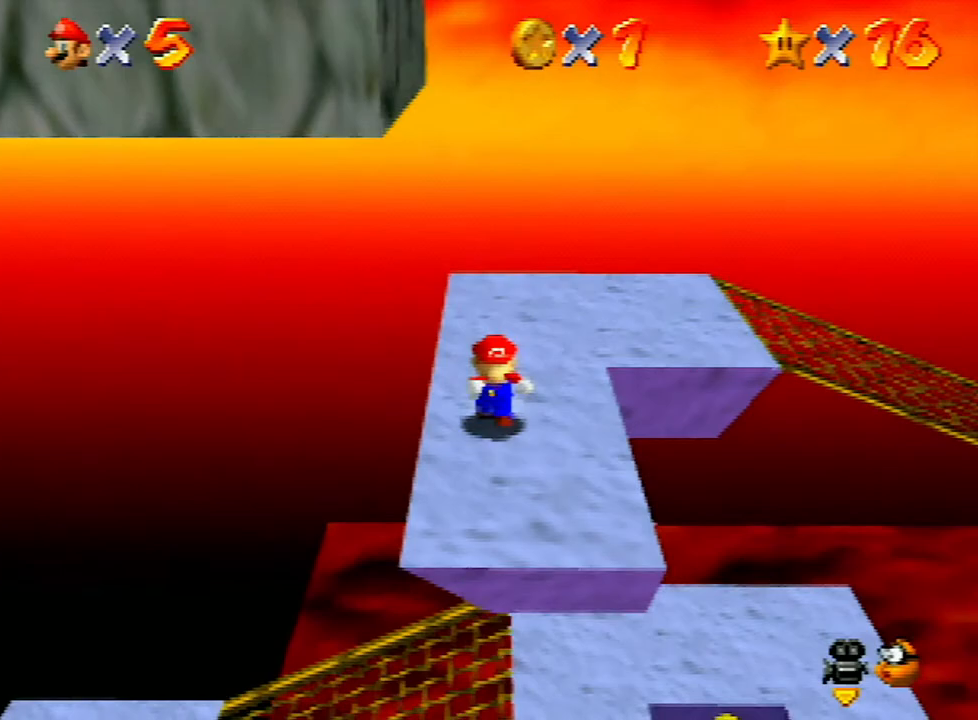
{"buttons": [], "left_stick": "left", "events": [[267, "left_stick", "right"], [433, "left_stick", "left"]]}
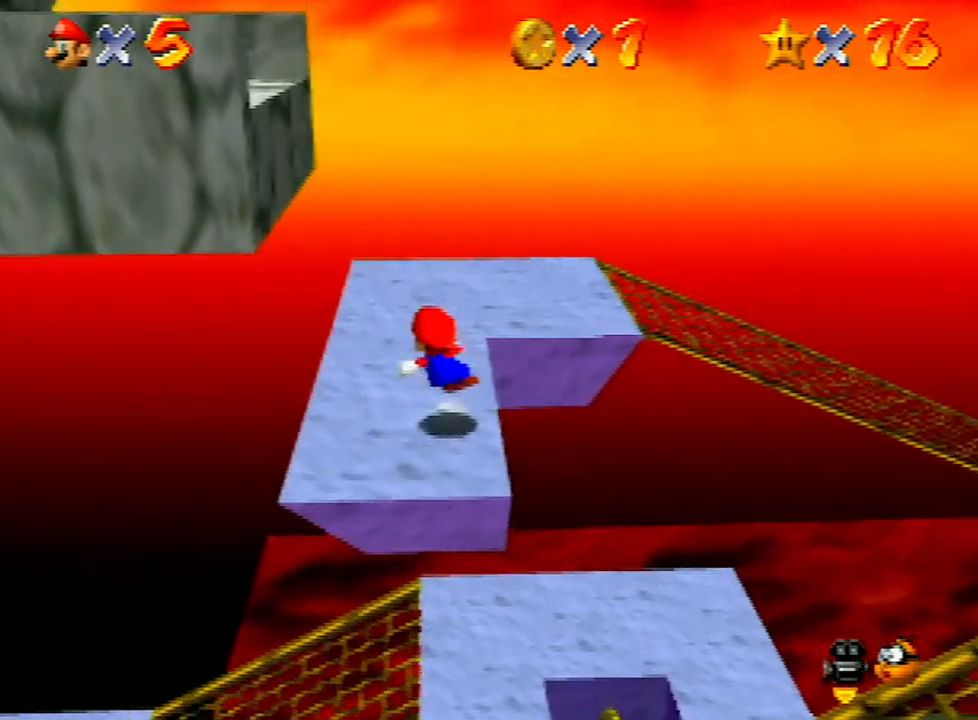
{"buttons": [], "left_stick": "left", "events": [[33, "A", "down"], [133, "A", "up"]]}
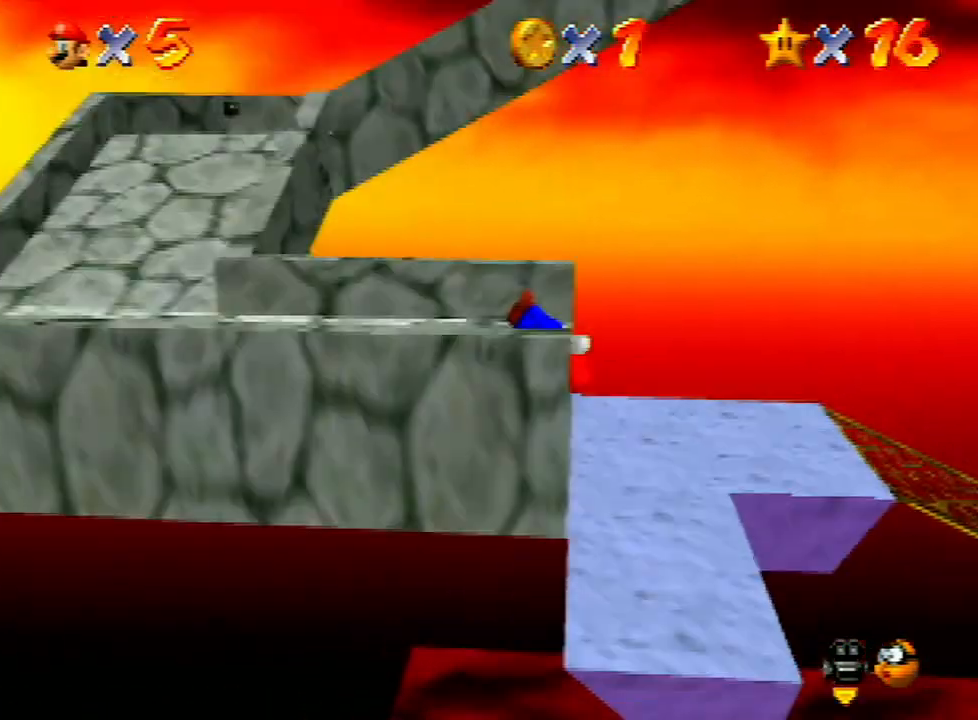
{"buttons": [], "left_stick": "left", "events": []}
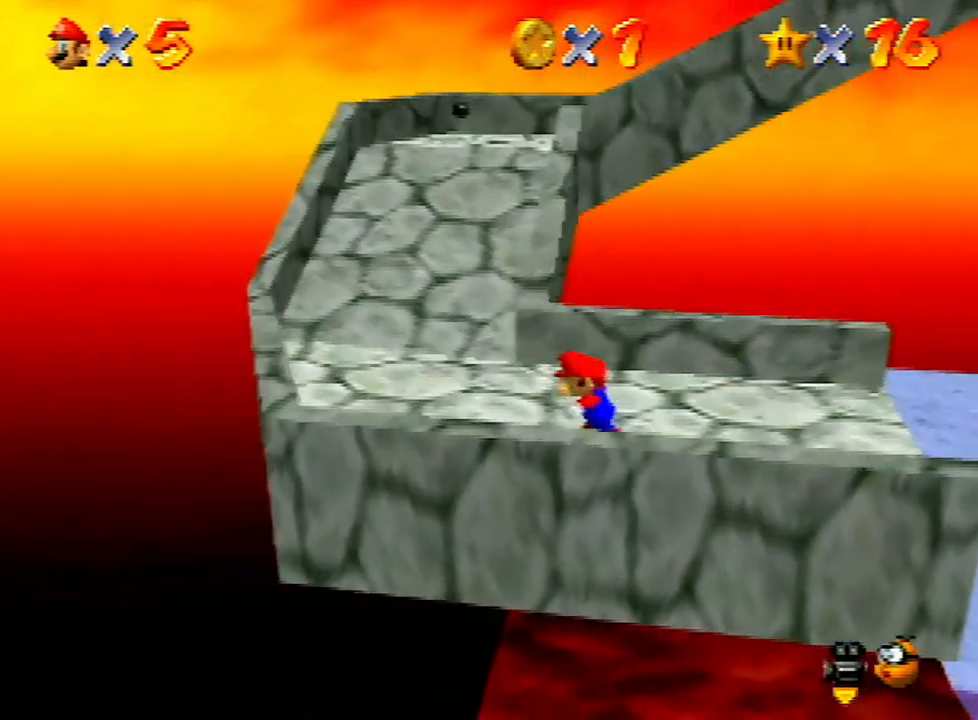
{"buttons": ["Z"], "left_stick": "up", "events": [[300, "left_stick", "up"], [500, "Z", "down"]]}
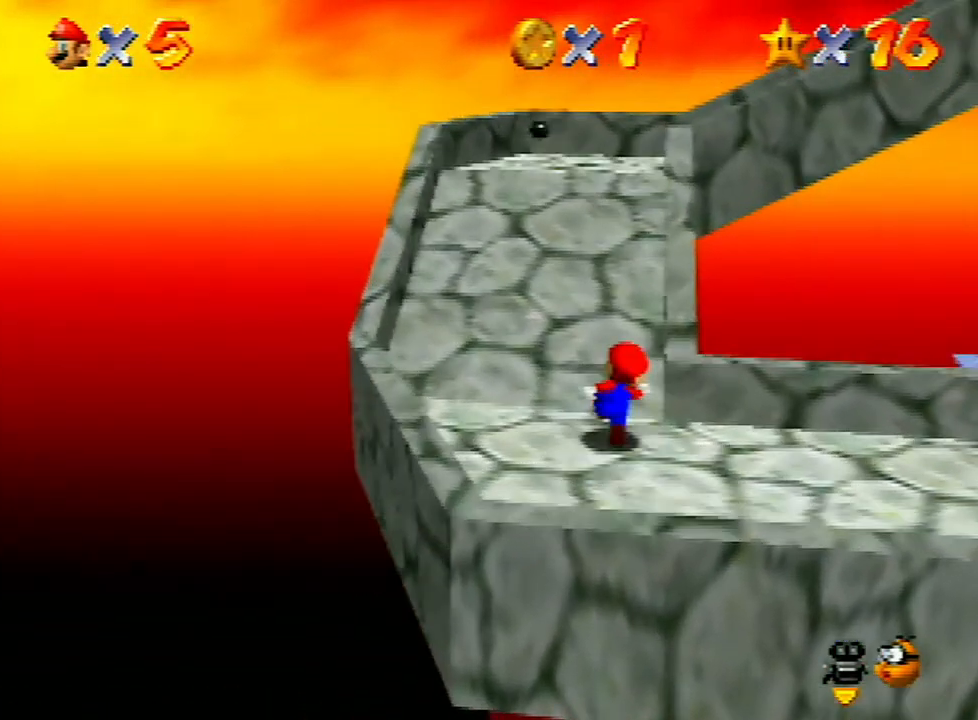
{"buttons": ["C_LEFT"], "left_stick": "up", "events": [[33, "A", "down"], [100, "A", "up"], [167, "Z", "up"], [167, "left_stick", "up-left"], [400, "left_stick", "up"], [500, "C_LEFT", "down"]]}
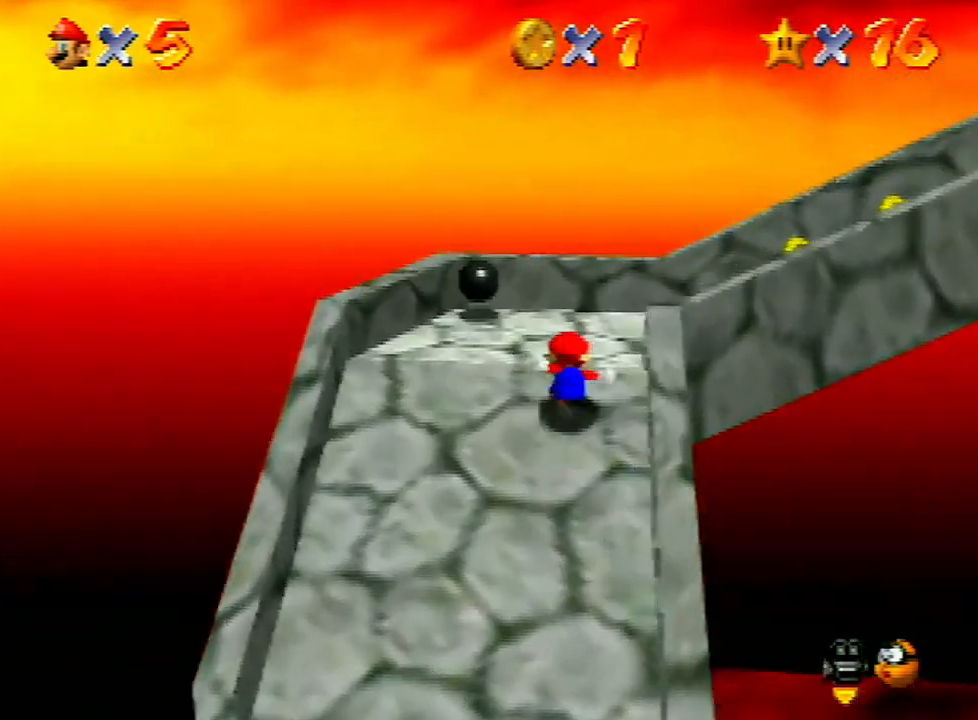
{"buttons": [], "left_stick": "up", "events": [[100, "C_LEFT", "up"], [200, "C_LEFT", "down"], [333, "C_LEFT", "up"]]}
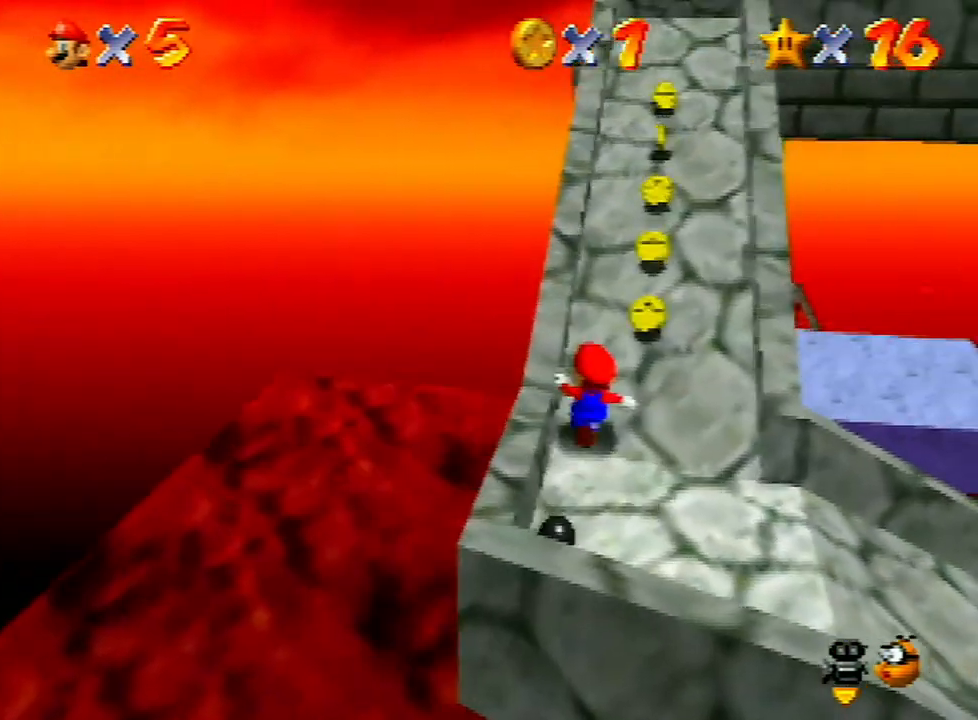
{"buttons": [], "left_stick": "up", "events": []}
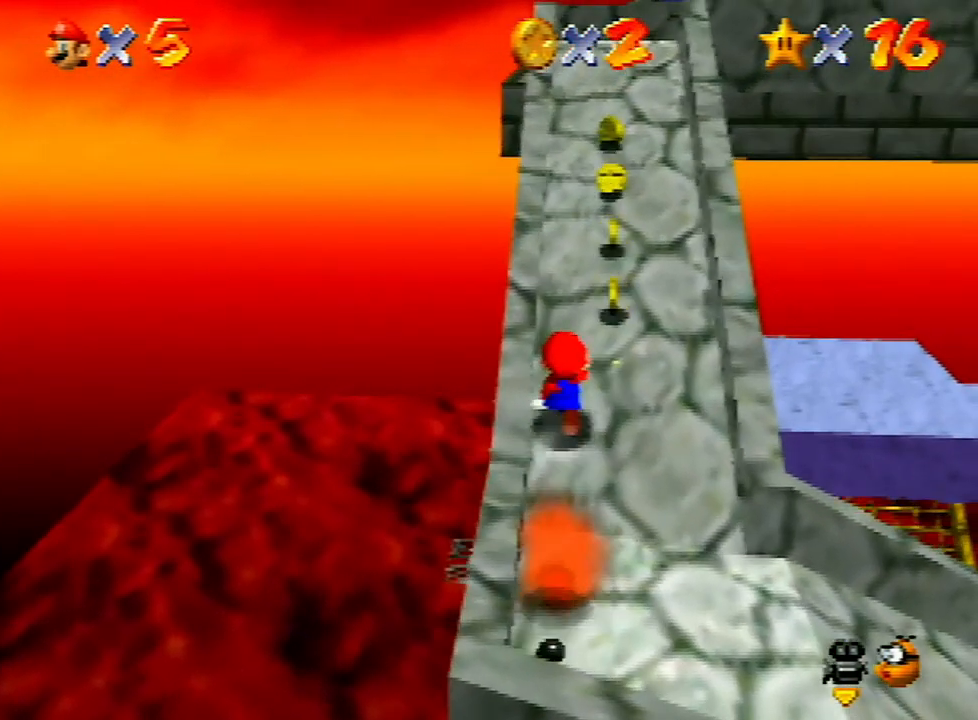
{"buttons": ["A", "Z"], "left_stick": "up", "events": [[467, "Z", "down"], [500, "A", "down"]]}
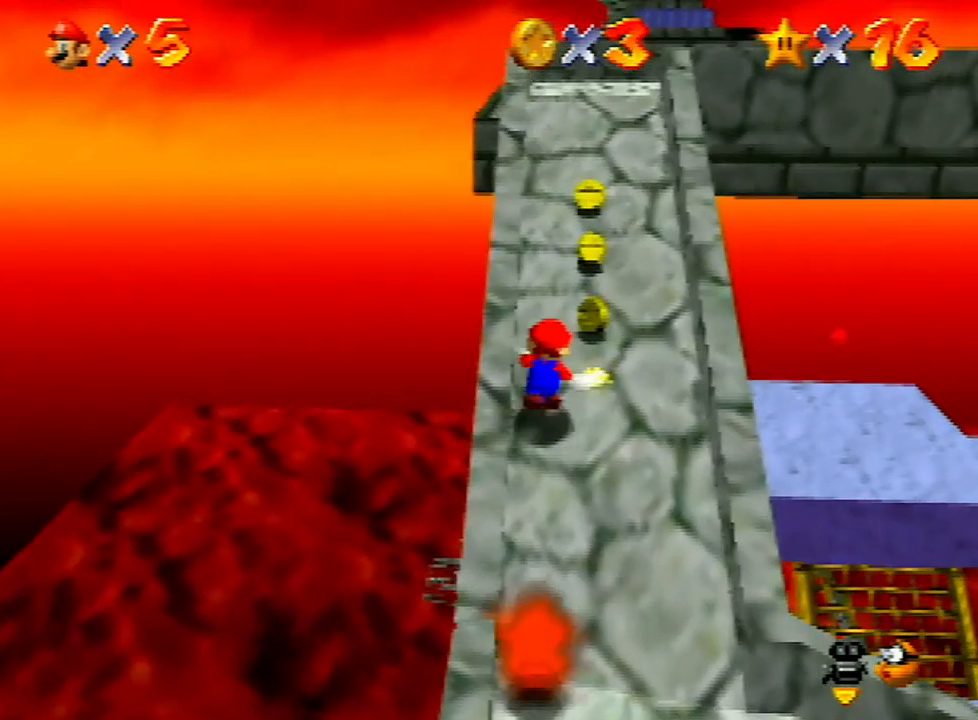
{"buttons": ["Z"], "left_stick": "up", "events": [[200, "A", "up"]]}
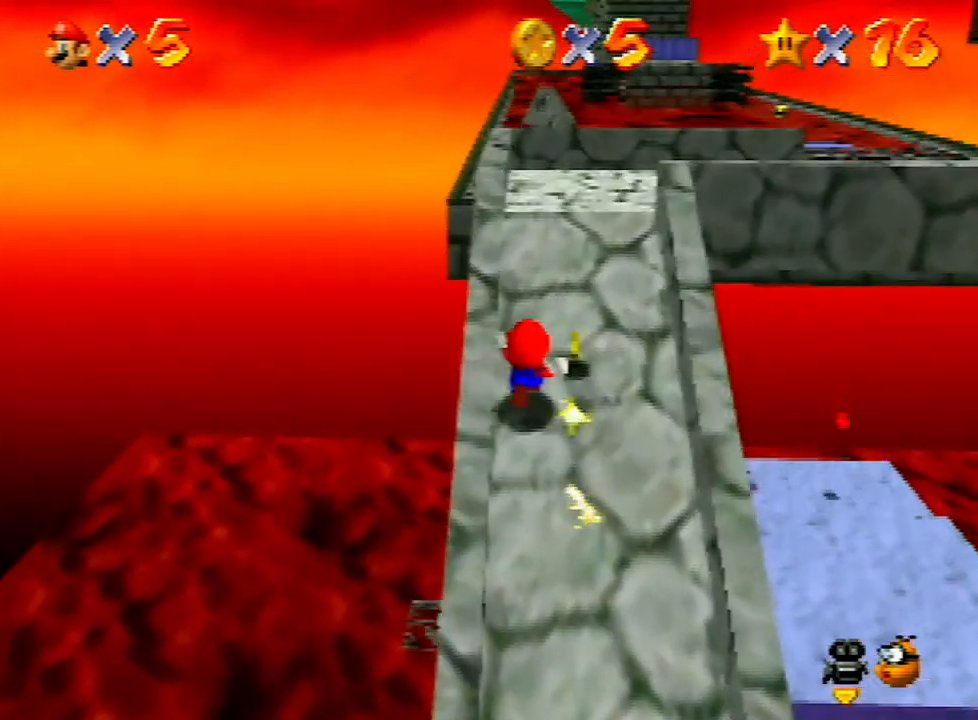
{"buttons": [], "left_stick": "up", "events": [[67, "Z", "up"]]}